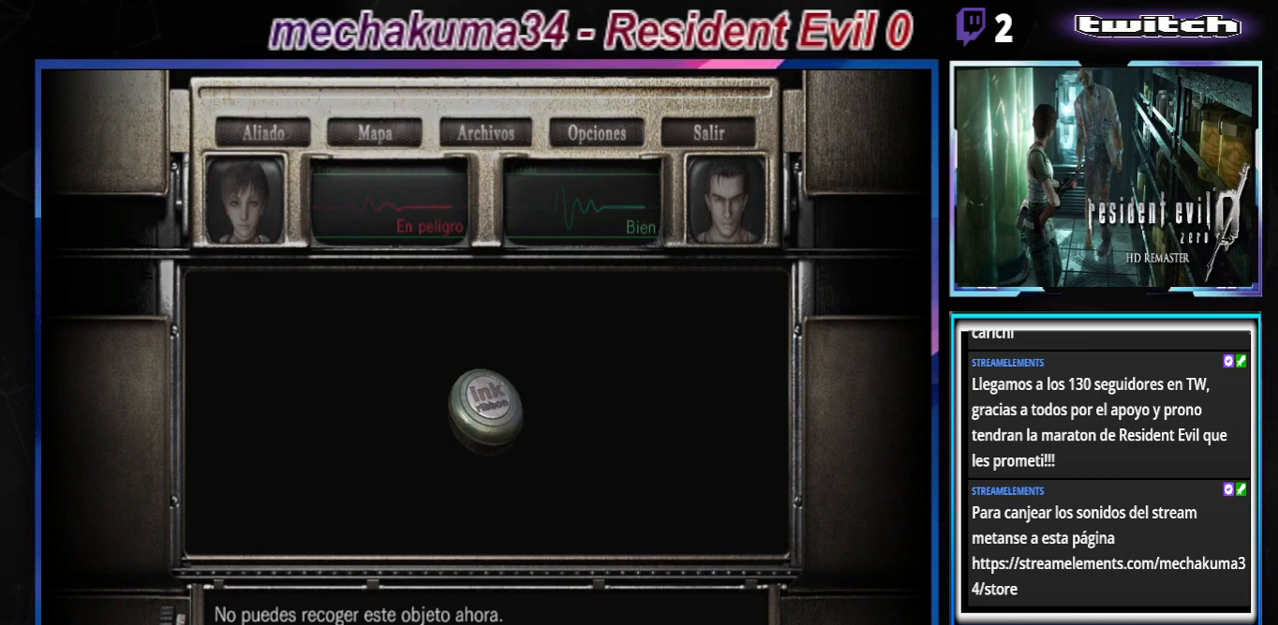
Gameplay with a controller (Xbox layout); each line is a JSON object with the inputs held at the frame after it. "events" lists button and stick changes between this image and that frame as [ms after this image, input, new state], when the widget could be followed in between. Not read: L3 R3 right_stick.
{"buttons": [], "left_stick": "center", "events": [[367, "A", "down"], [467, "A", "up"]]}
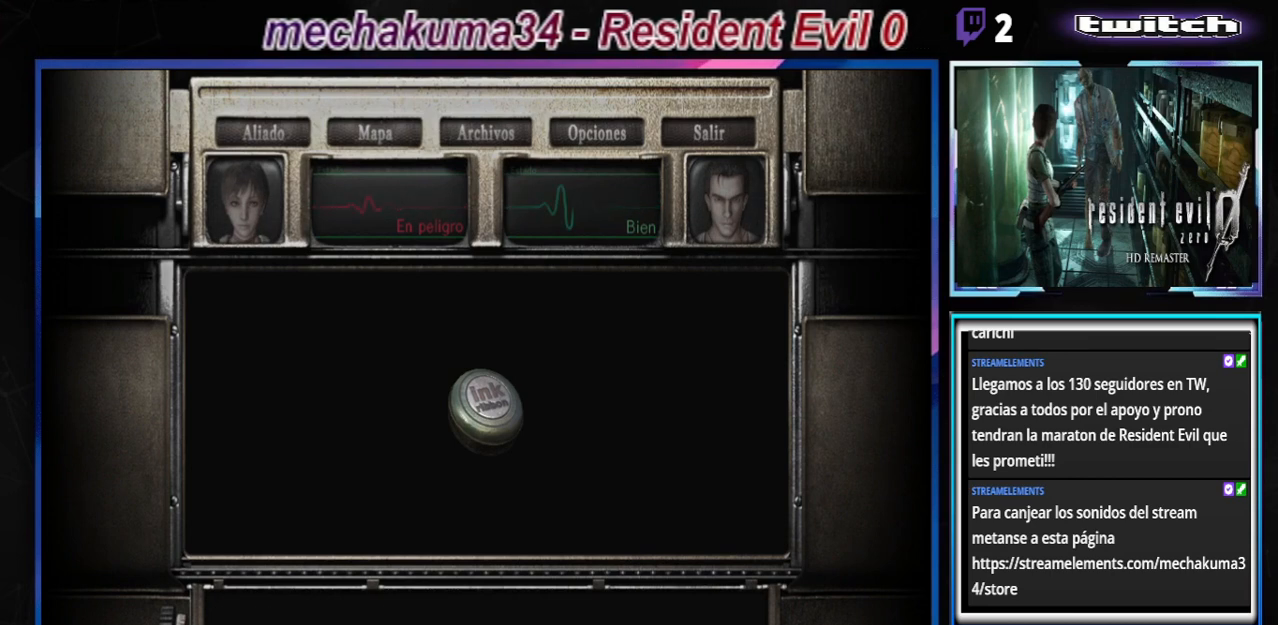
{"buttons": ["B"], "left_stick": "center", "events": [[200, "B", "down"], [300, "B", "up"], [400, "B", "down"]]}
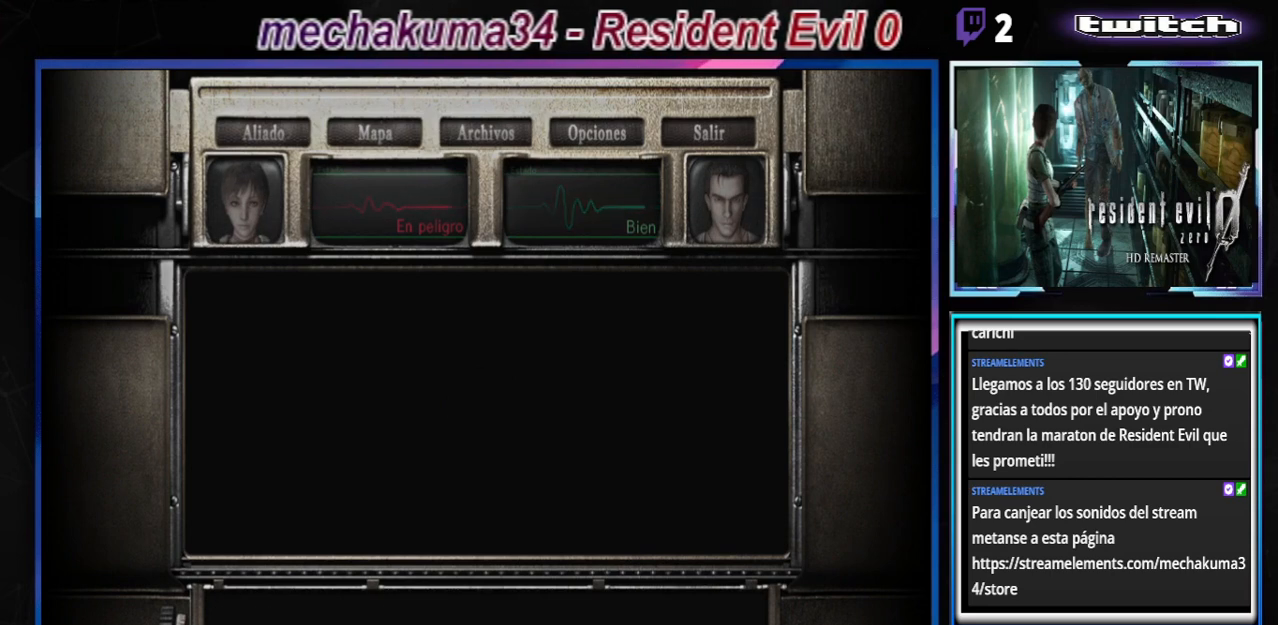
{"buttons": [], "left_stick": "left", "events": [[33, "B", "up"], [300, "left_stick", "left"], [333, "X", "down"], [433, "X", "up"]]}
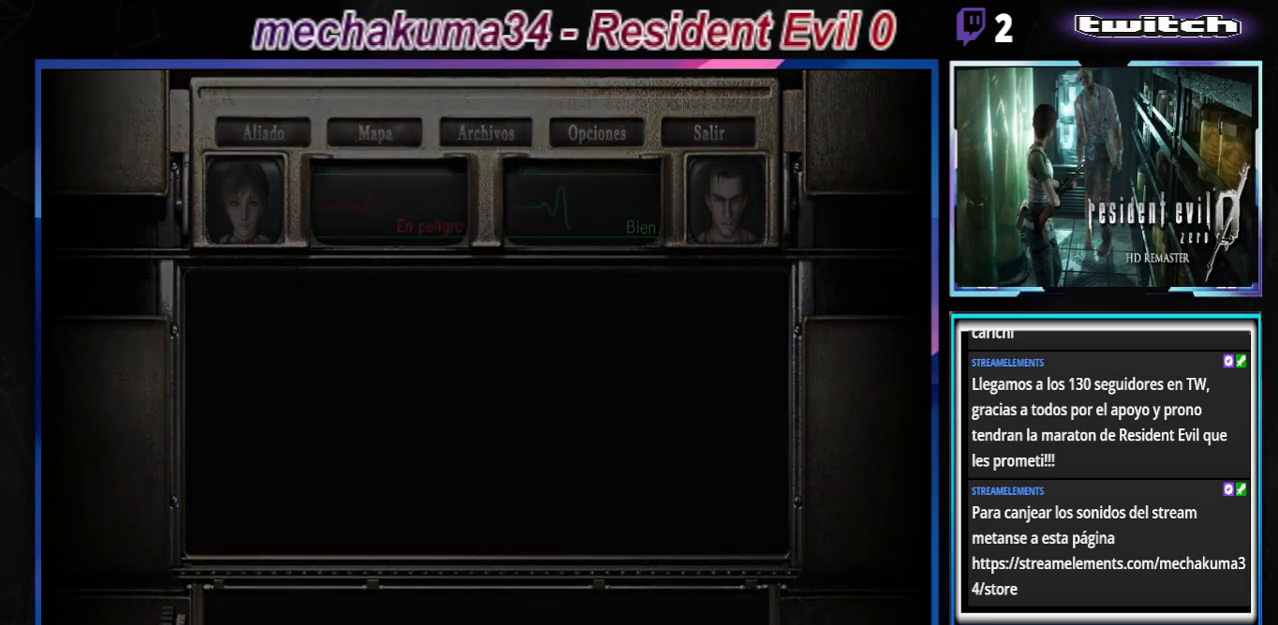
{"buttons": [], "left_stick": "left", "events": []}
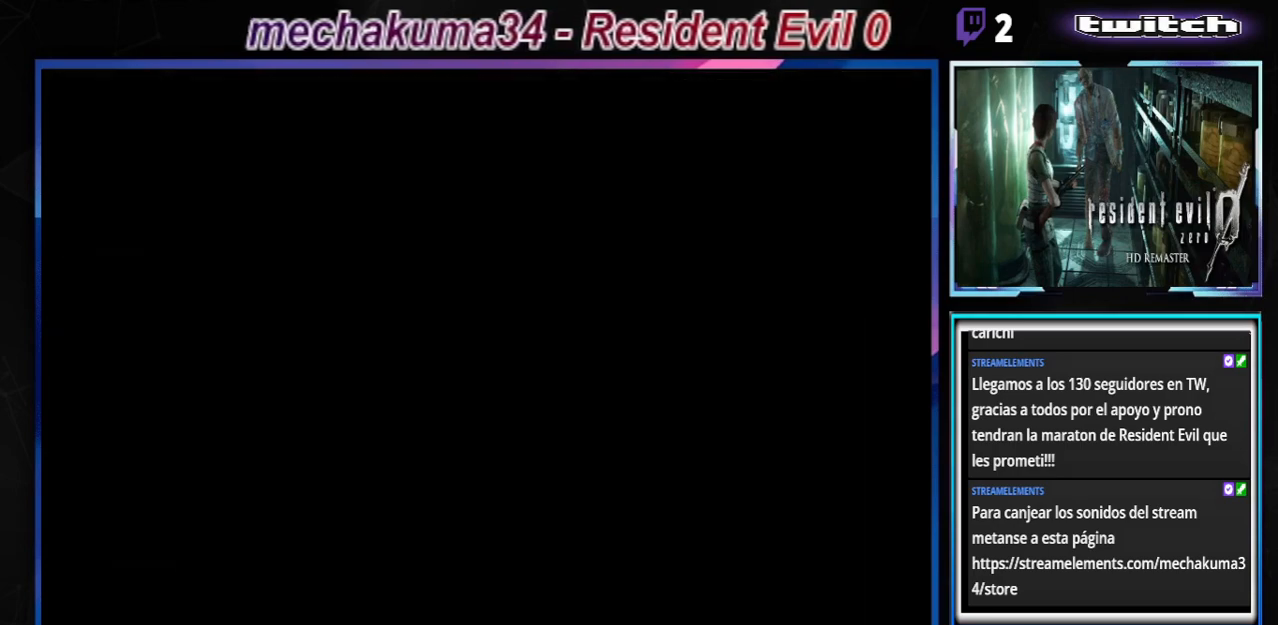
{"buttons": [], "left_stick": "center", "events": [[167, "left_stick", "center"]]}
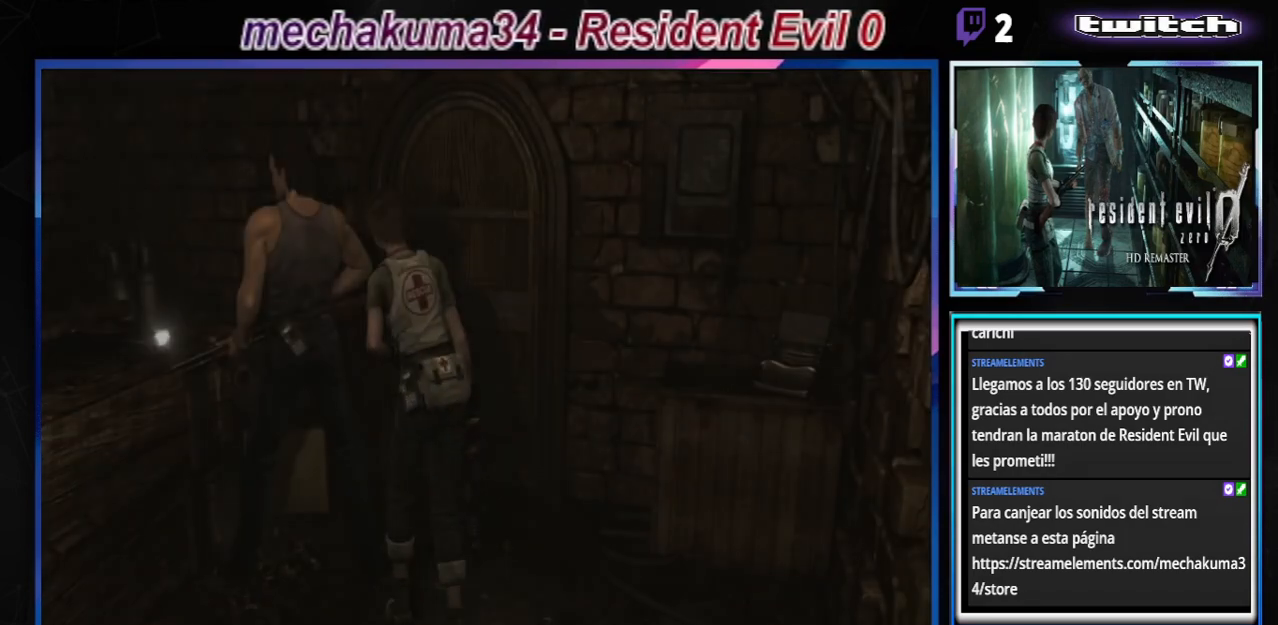
{"buttons": ["Y"], "left_stick": "center", "events": [[467, "Y", "down"]]}
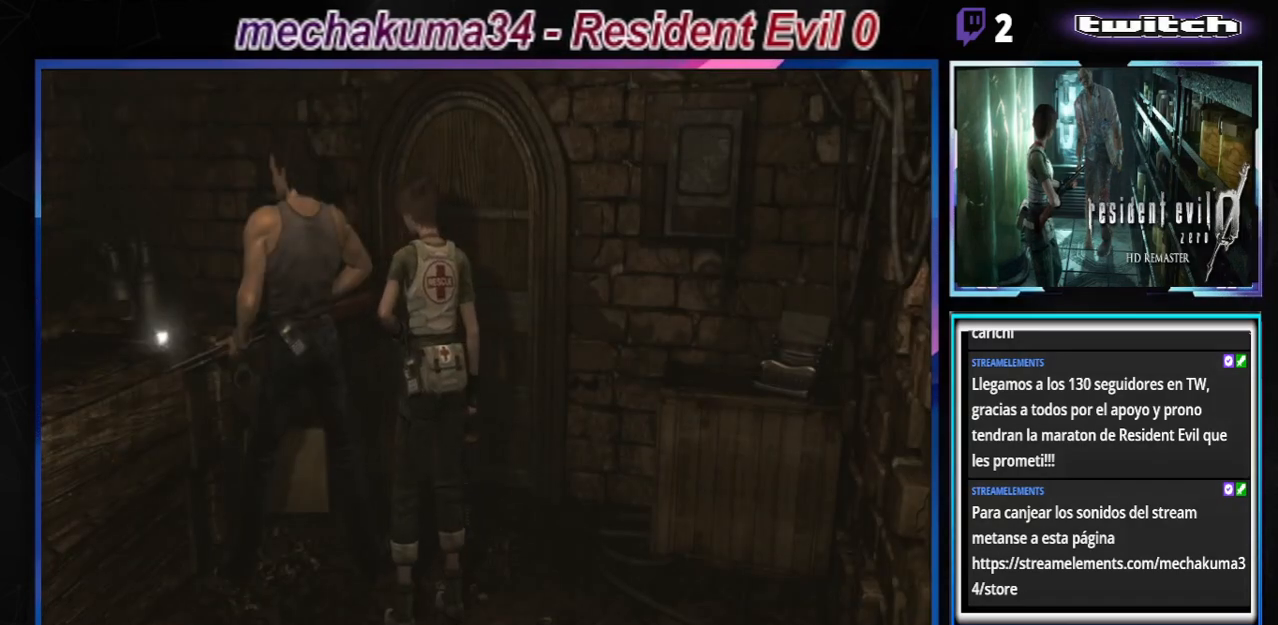
{"buttons": ["B"], "left_stick": "left", "events": [[133, "Y", "up"], [467, "B", "down"], [467, "left_stick", "left"]]}
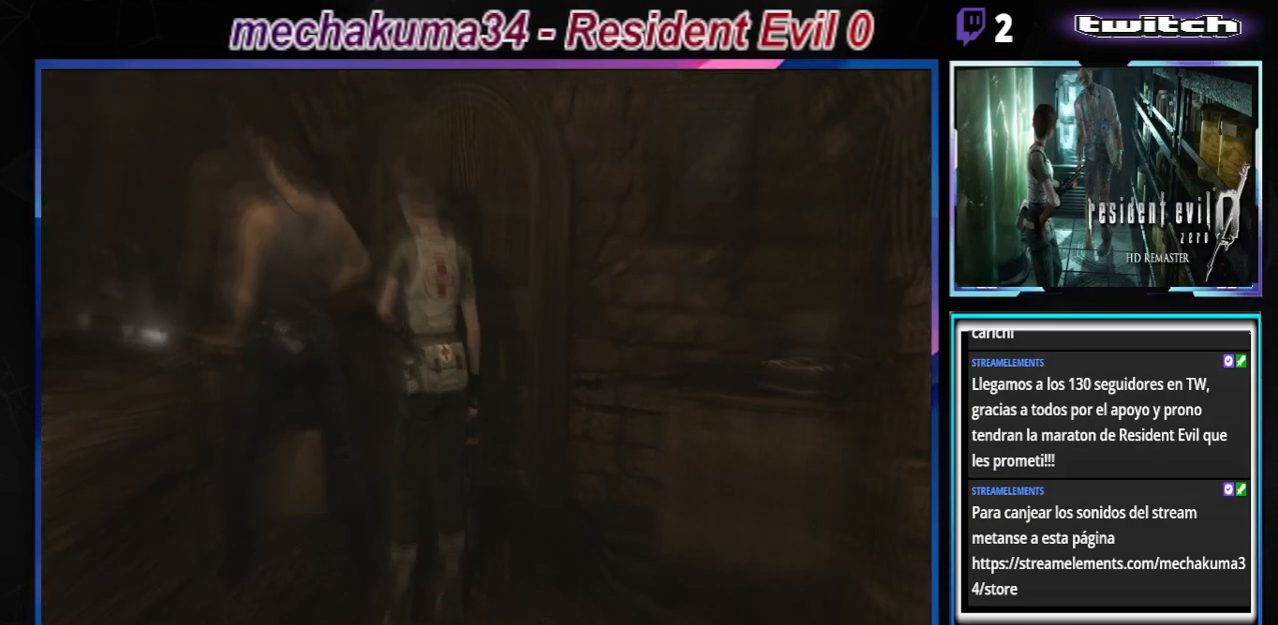
{"buttons": ["B"], "left_stick": "left", "events": []}
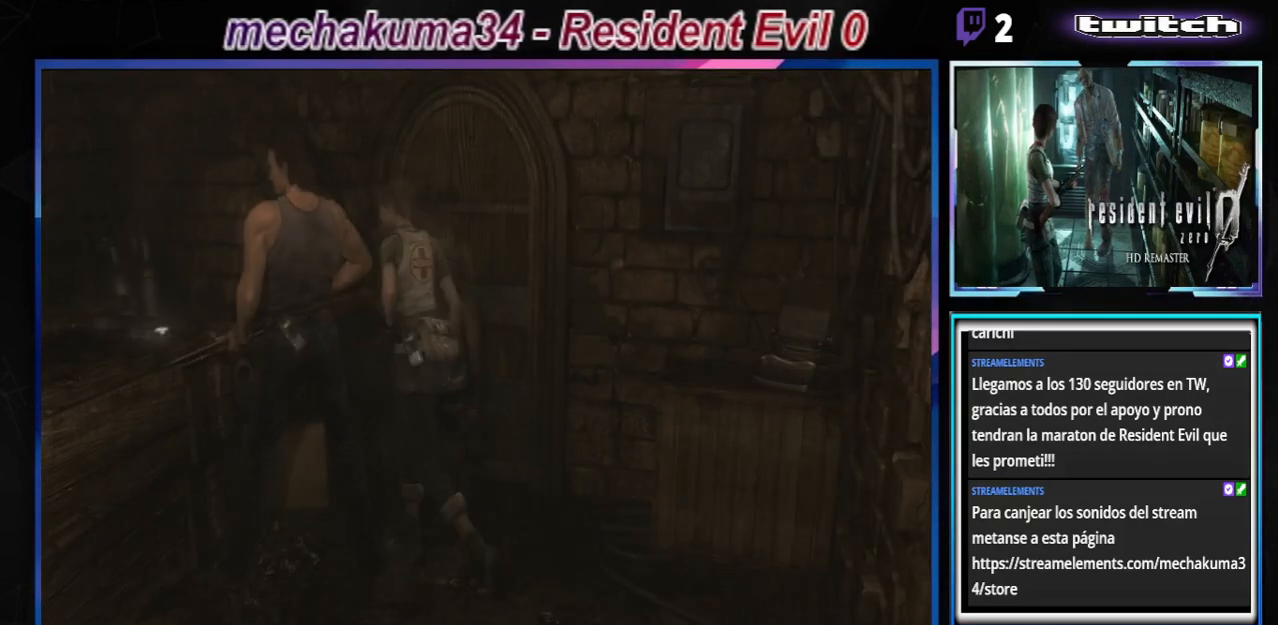
{"buttons": ["B"], "left_stick": "up-left", "events": [[500, "left_stick", "up-left"]]}
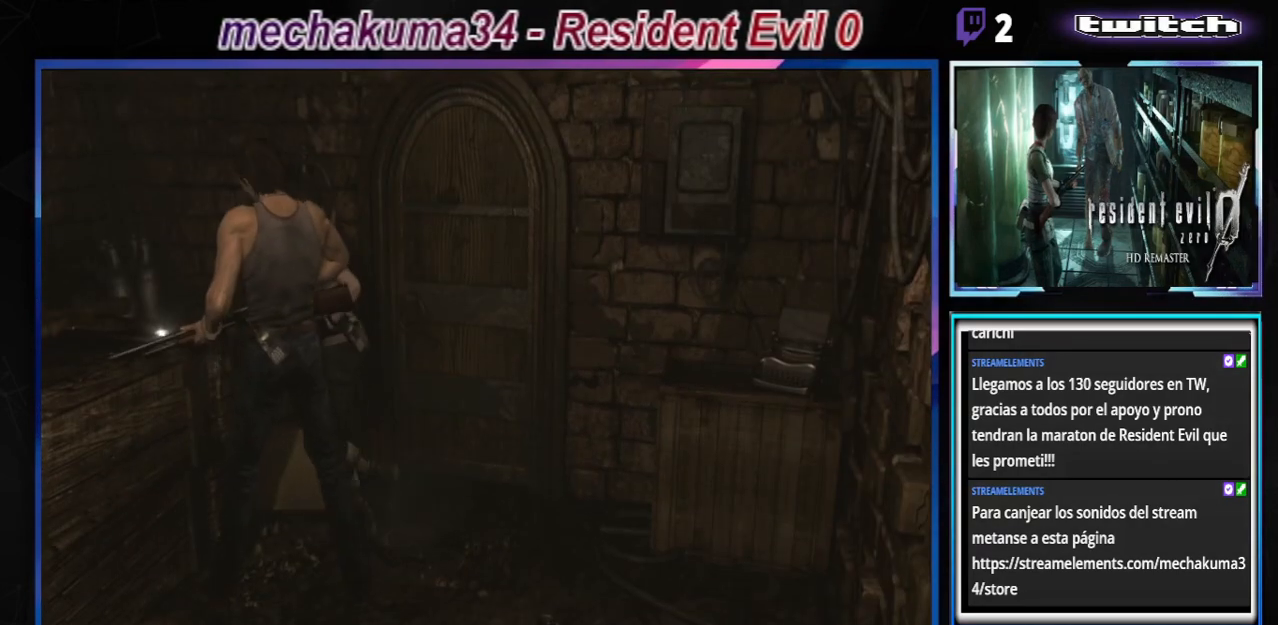
{"buttons": ["B"], "left_stick": "center", "events": [[100, "A", "down"], [167, "left_stick", "right"], [233, "A", "up"], [367, "A", "down"], [467, "A", "up"], [500, "left_stick", "center"]]}
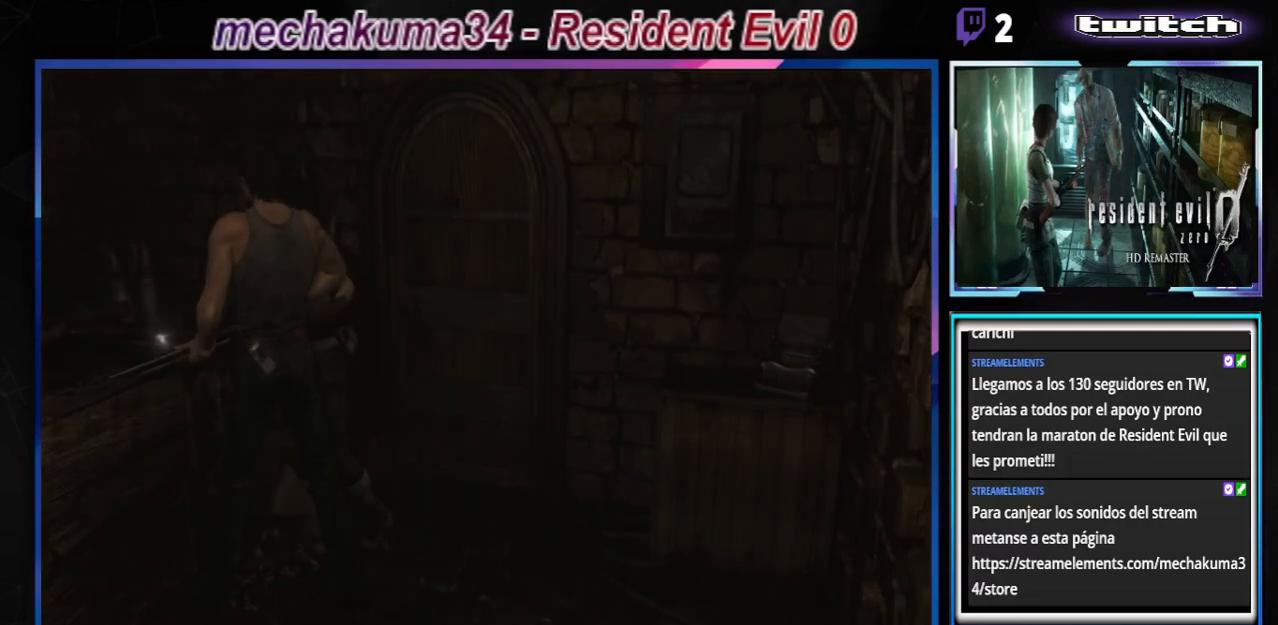
{"buttons": [], "left_stick": "center", "events": [[33, "B", "up"], [200, "A", "down"], [300, "A", "up"]]}
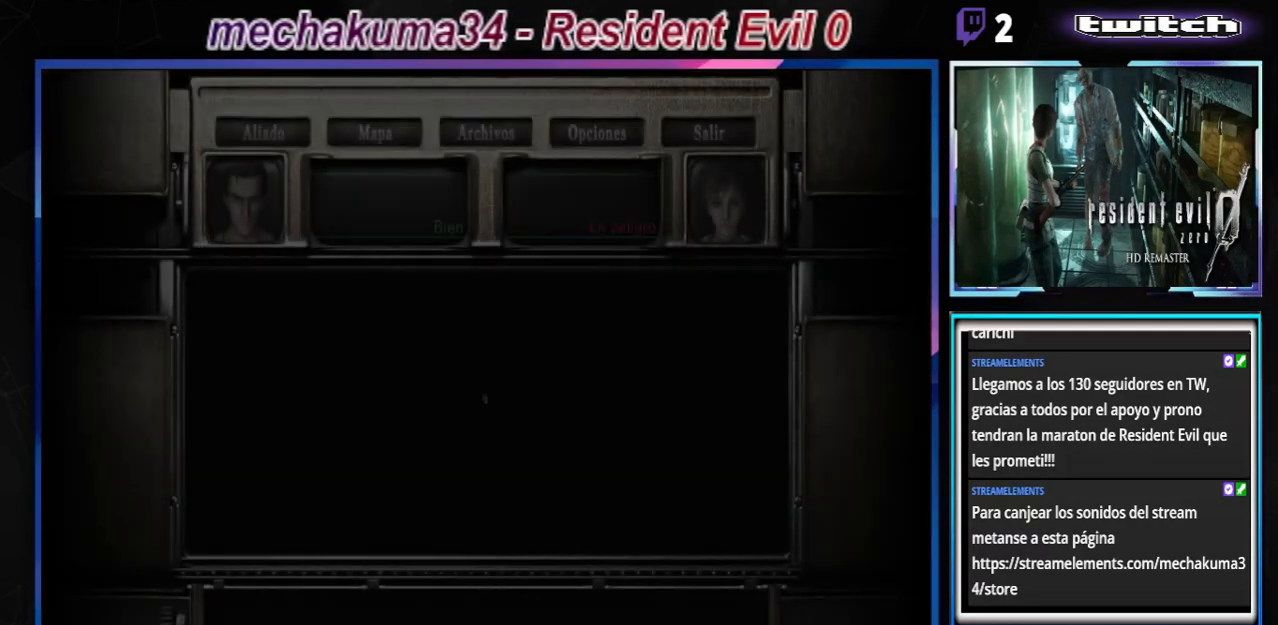
{"buttons": [], "left_stick": "center", "events": []}
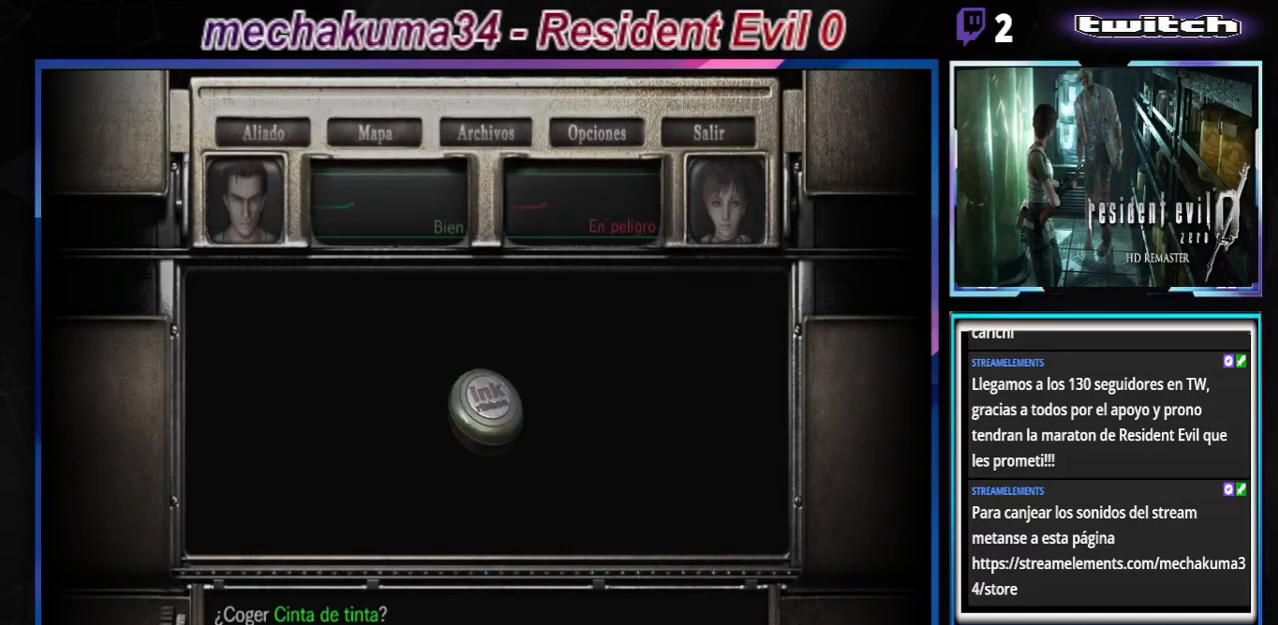
{"buttons": [], "left_stick": "center", "events": []}
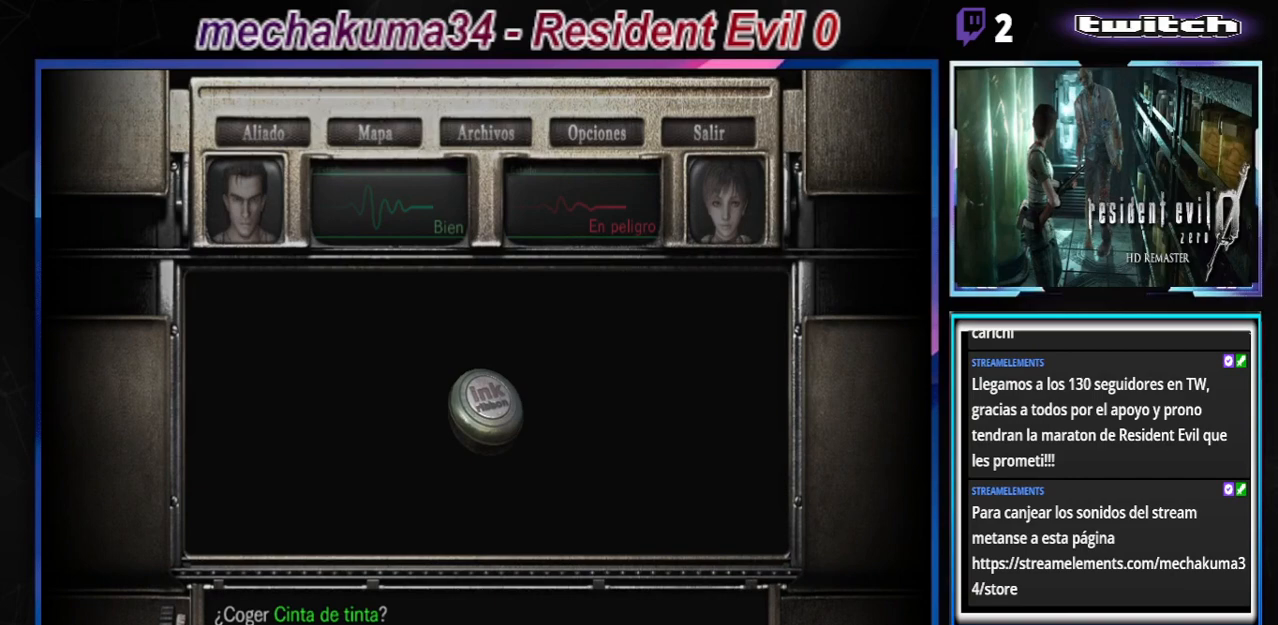
{"buttons": [], "left_stick": "center", "events": [[33, "A", "down"], [133, "A", "up"]]}
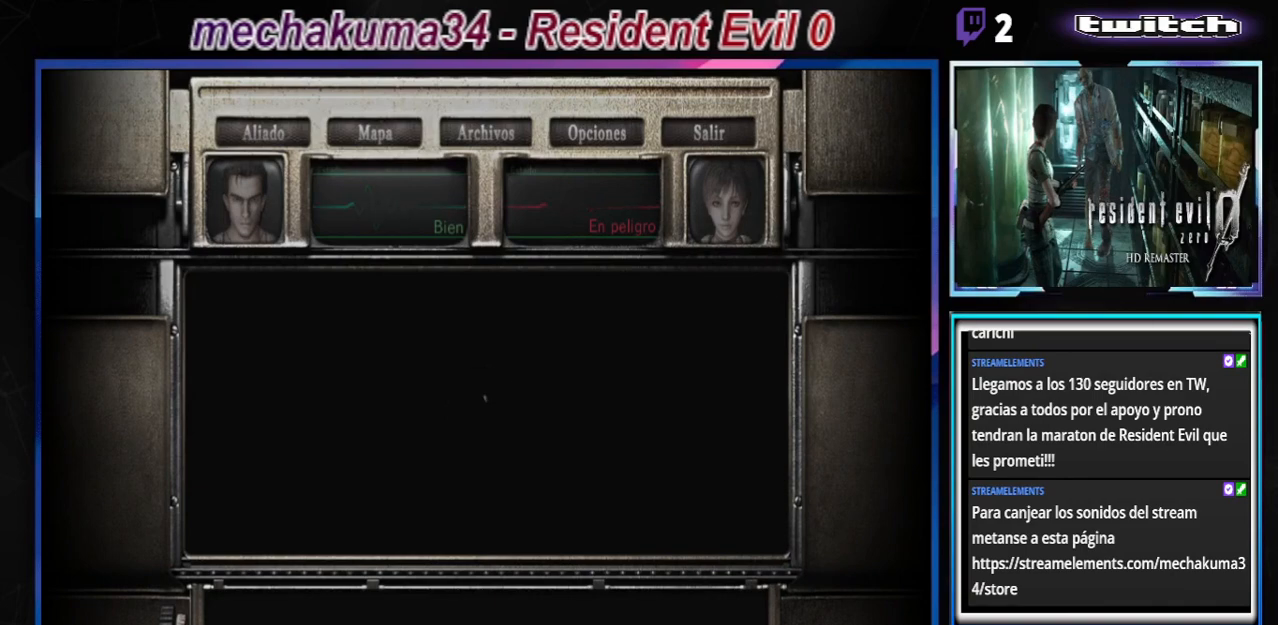
{"buttons": ["B"], "left_stick": "left", "events": [[100, "B", "down"], [167, "left_stick", "left"], [233, "B", "up"], [267, "B", "down"]]}
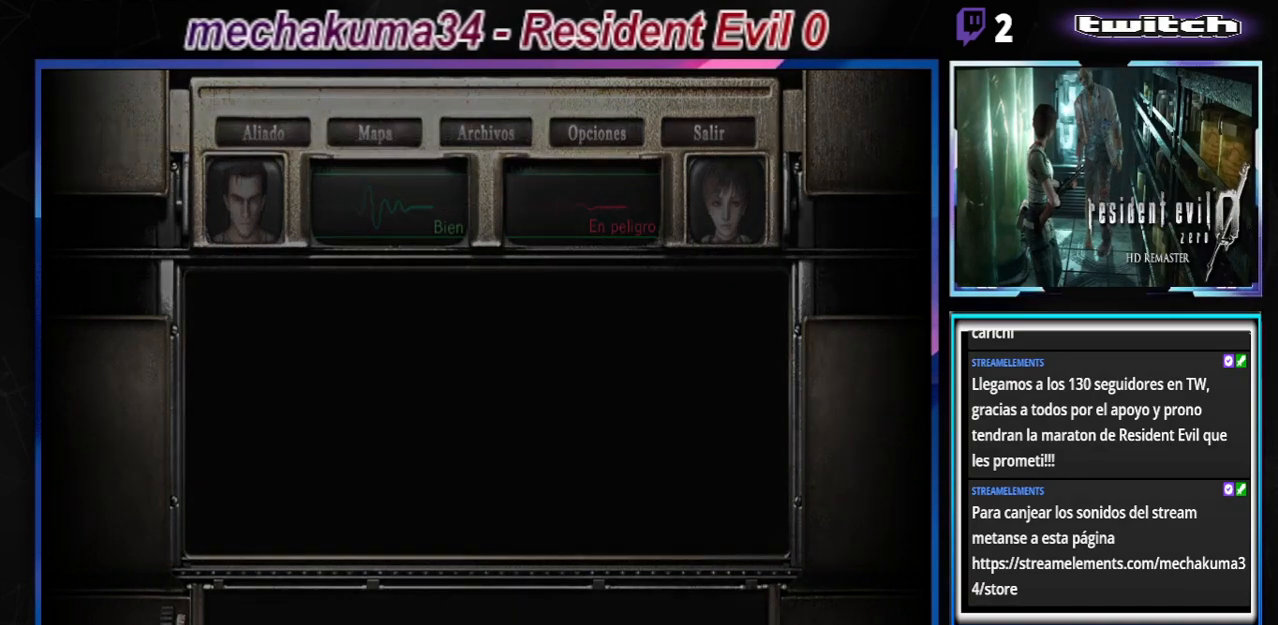
{"buttons": ["B"], "left_stick": "left", "events": []}
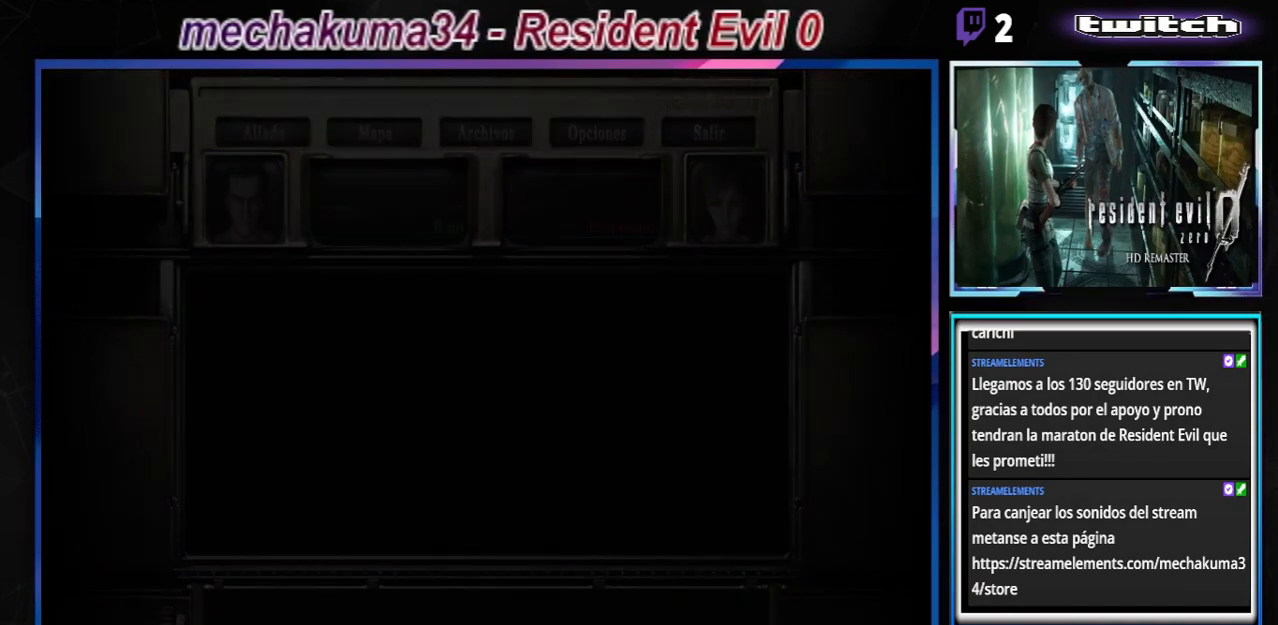
{"buttons": ["B"], "left_stick": "left", "events": []}
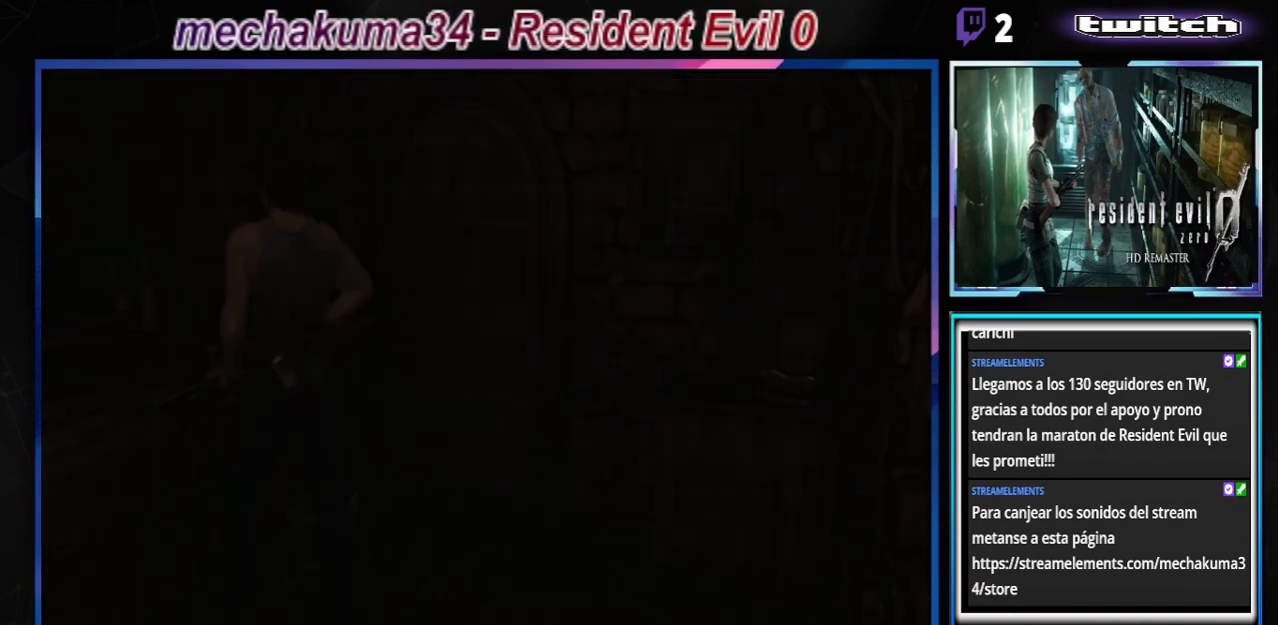
{"buttons": ["B"], "left_stick": "left", "events": []}
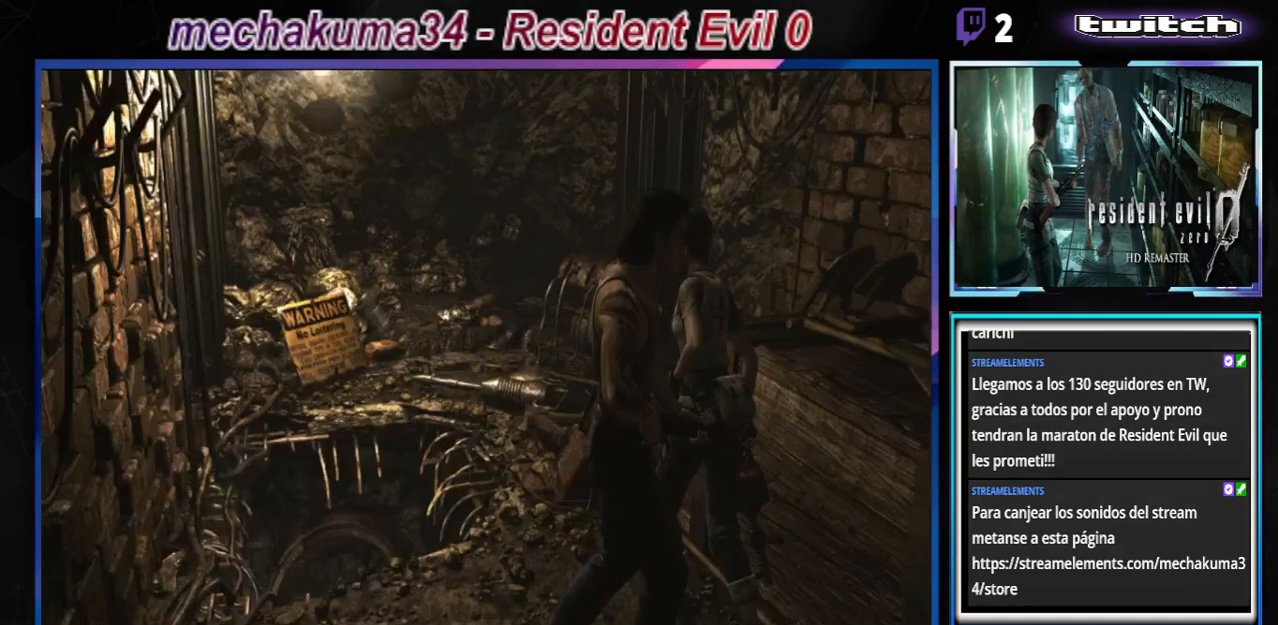
{"buttons": ["B"], "left_stick": "up-right", "events": [[200, "left_stick", "up"], [267, "left_stick", "up-right"]]}
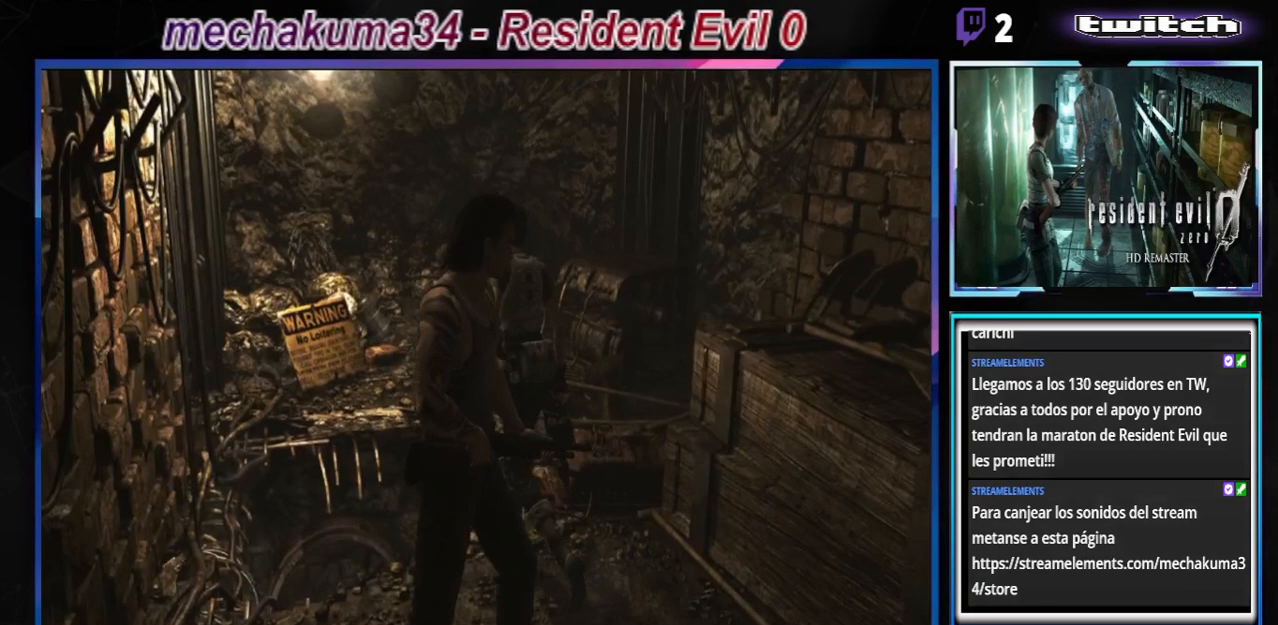
{"buttons": ["A", "B"], "left_stick": "up-left", "events": [[67, "left_stick", "up-left"], [100, "A", "down"], [233, "A", "up"], [433, "A", "down"]]}
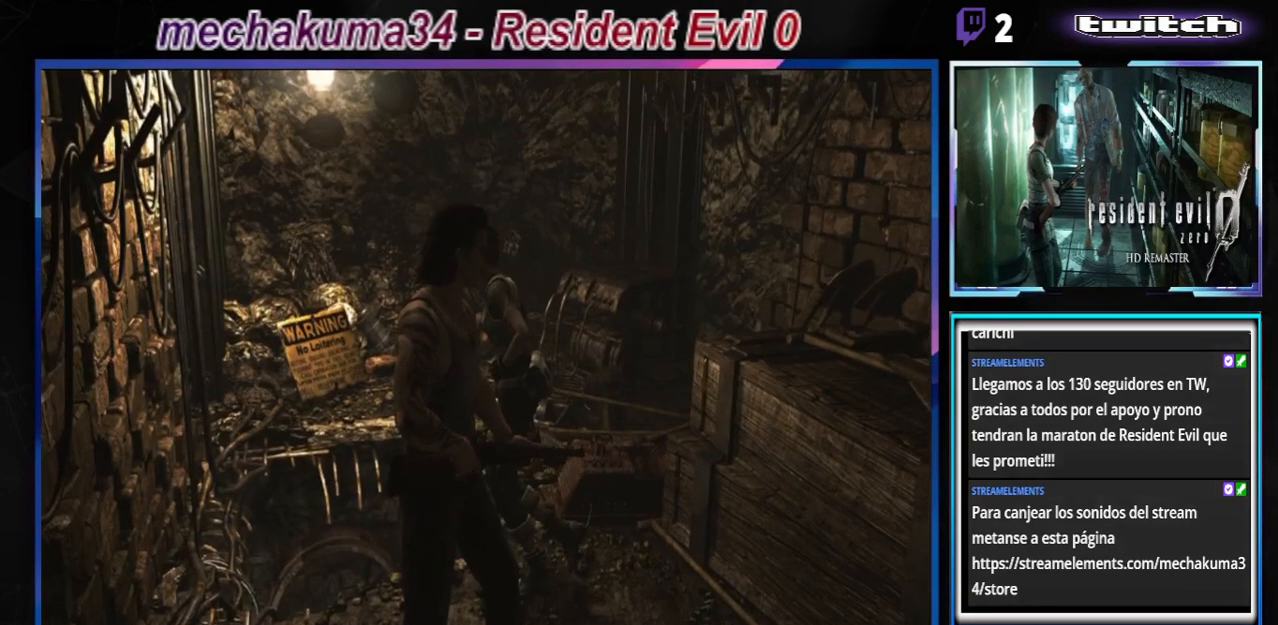
{"buttons": ["A", "B"], "left_stick": "right", "events": [[133, "A", "up"], [167, "A", "down"], [267, "A", "up"], [333, "A", "down"], [333, "left_stick", "right"]]}
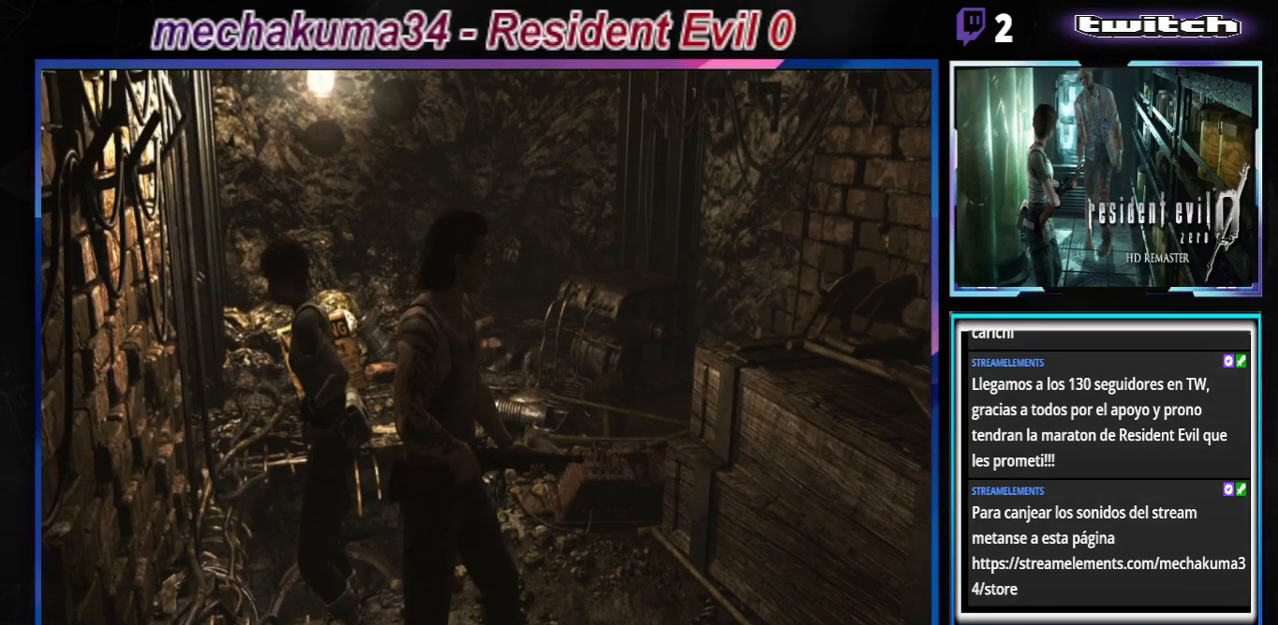
{"buttons": ["B"], "left_stick": "right", "events": [[33, "A", "up"], [133, "A", "down"], [267, "A", "up"]]}
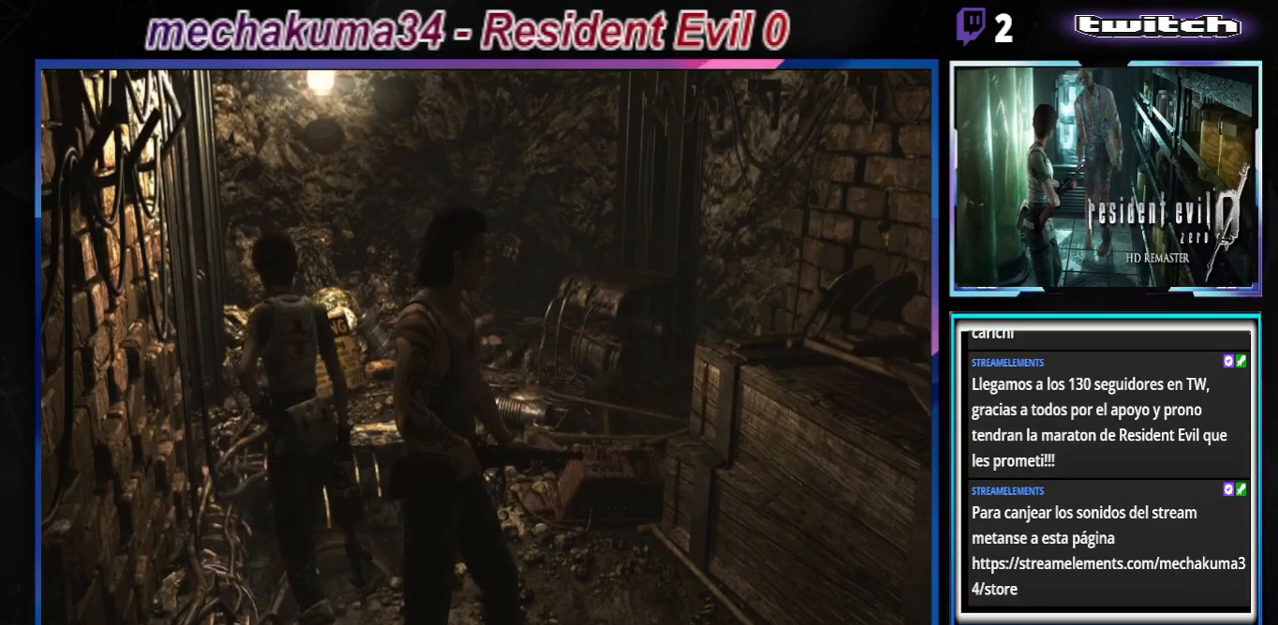
{"buttons": ["B"], "left_stick": "up-right", "events": [[233, "A", "down"], [300, "left_stick", "up-right"], [400, "A", "up"]]}
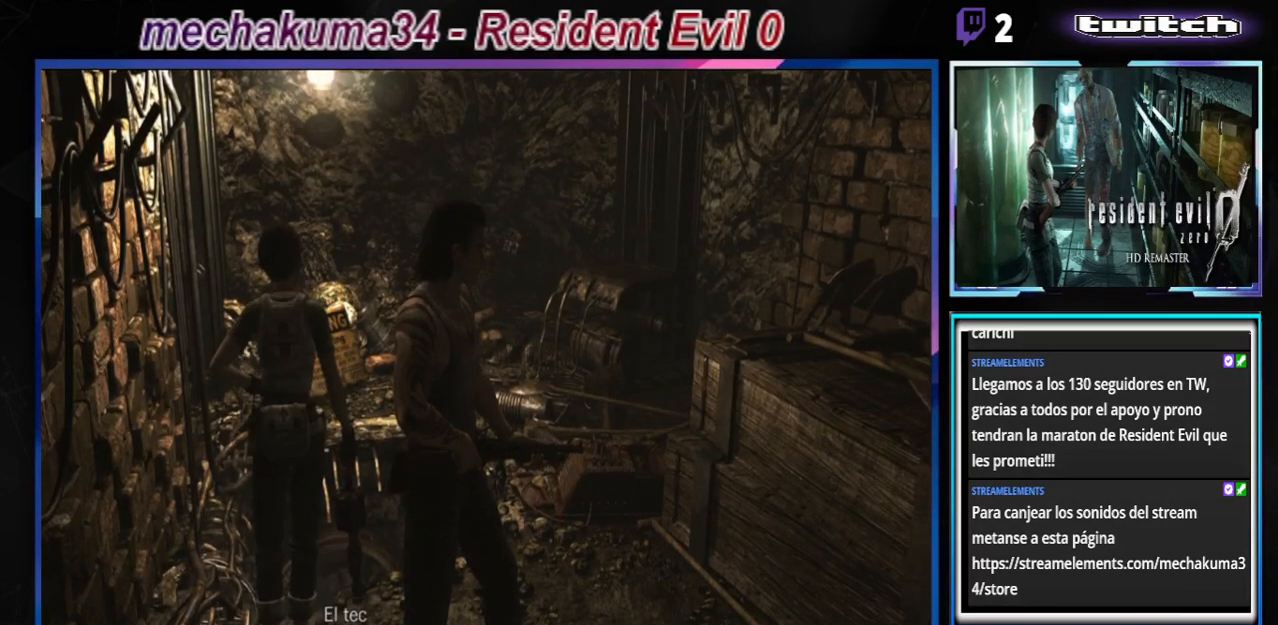
{"buttons": ["B"], "left_stick": "up-right", "events": [[267, "A", "down"], [433, "A", "up"]]}
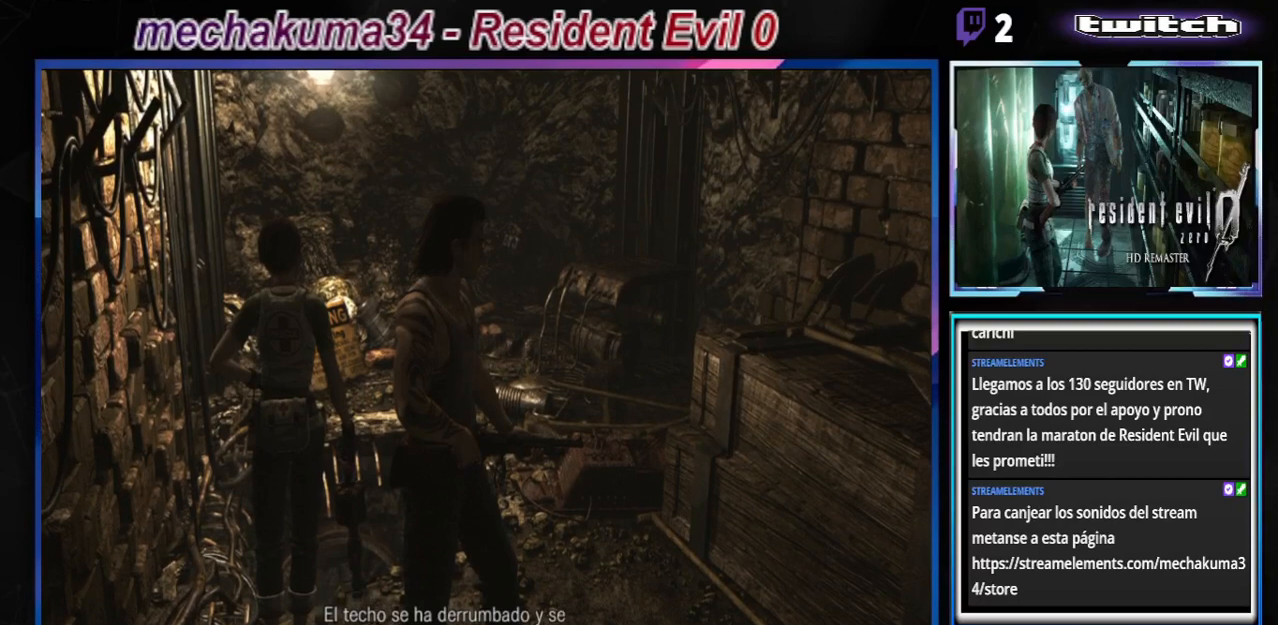
{"buttons": ["A"], "left_stick": "center", "events": [[33, "B", "up"], [33, "left_stick", "center"], [433, "A", "down"]]}